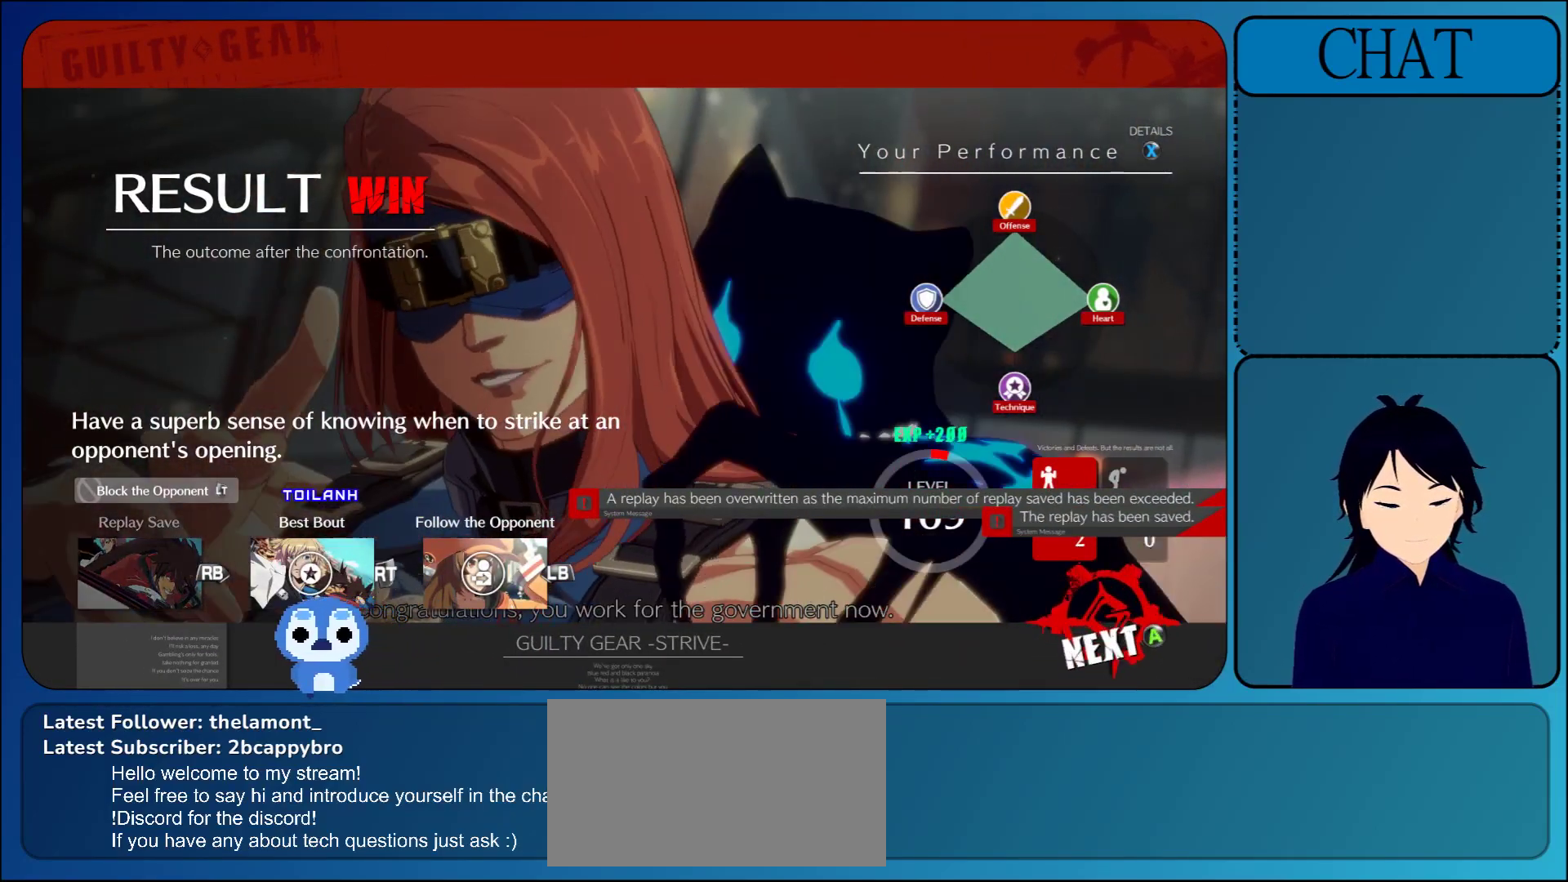
Gameplay with a controller (arcade stick); each line is a JSON object with the inputs held at the frame after it. "events" lists button and stick changes between this image and that frame as [ms after this image, input, new state], when the widget could be followed in between. Not read: L3 R3 START.
{"buttons": [], "left_stick": "center", "events": [[33, "CROSS", "up"], [117, "CROSS", "down"], [250, "CROSS", "up"], [350, "CROSS", "down"], [467, "CROSS", "up"]]}
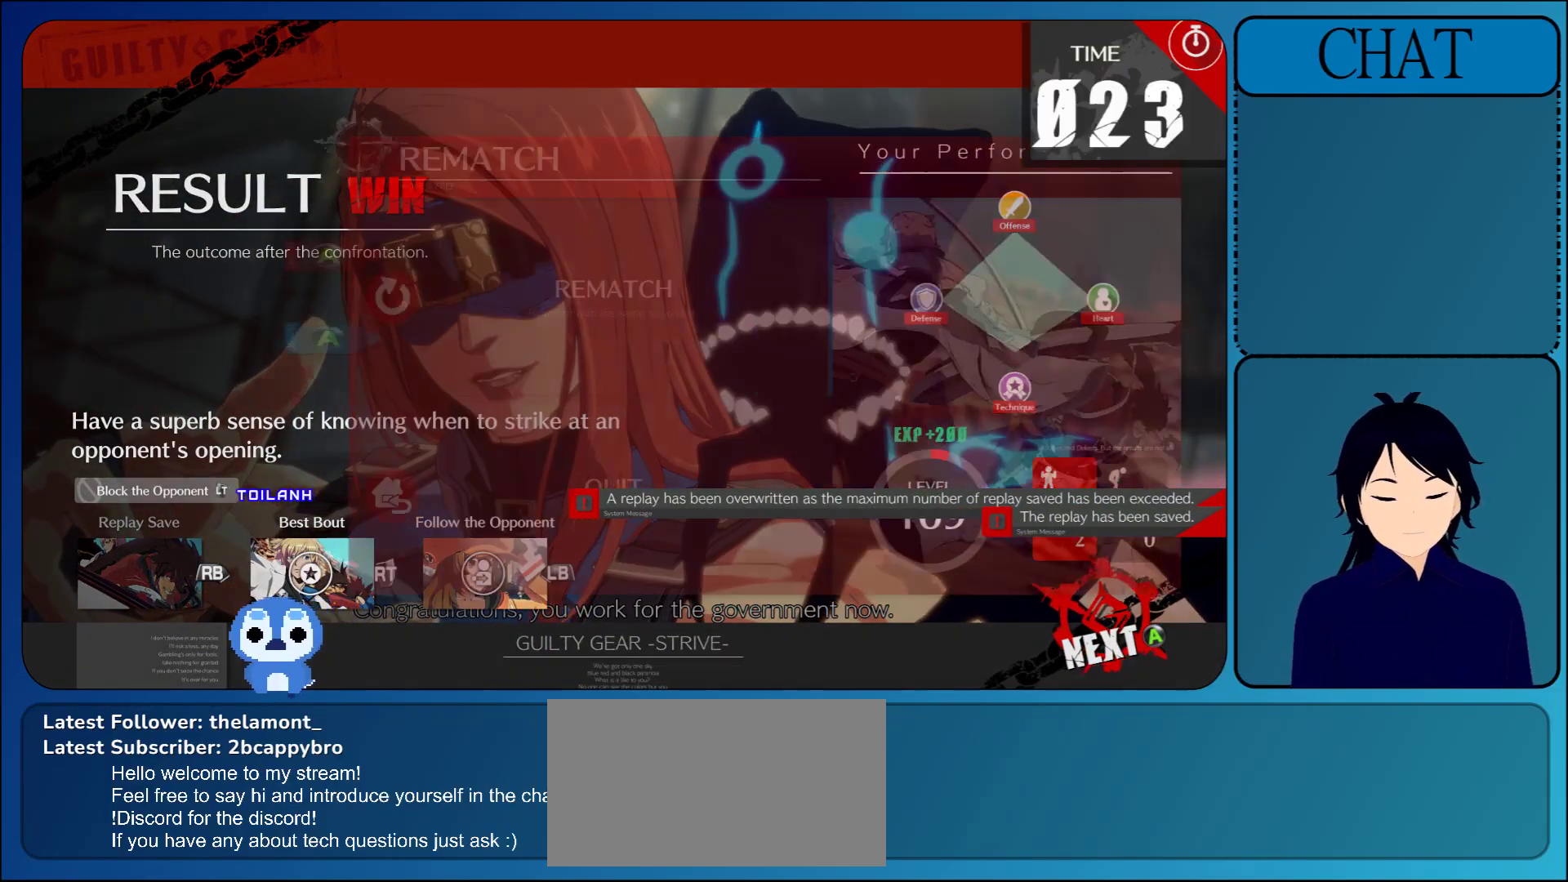
{"buttons": [], "left_stick": "center", "events": [[83, "CROSS", "down"], [217, "CROSS", "up"], [333, "CROSS", "down"], [467, "CROSS", "up"]]}
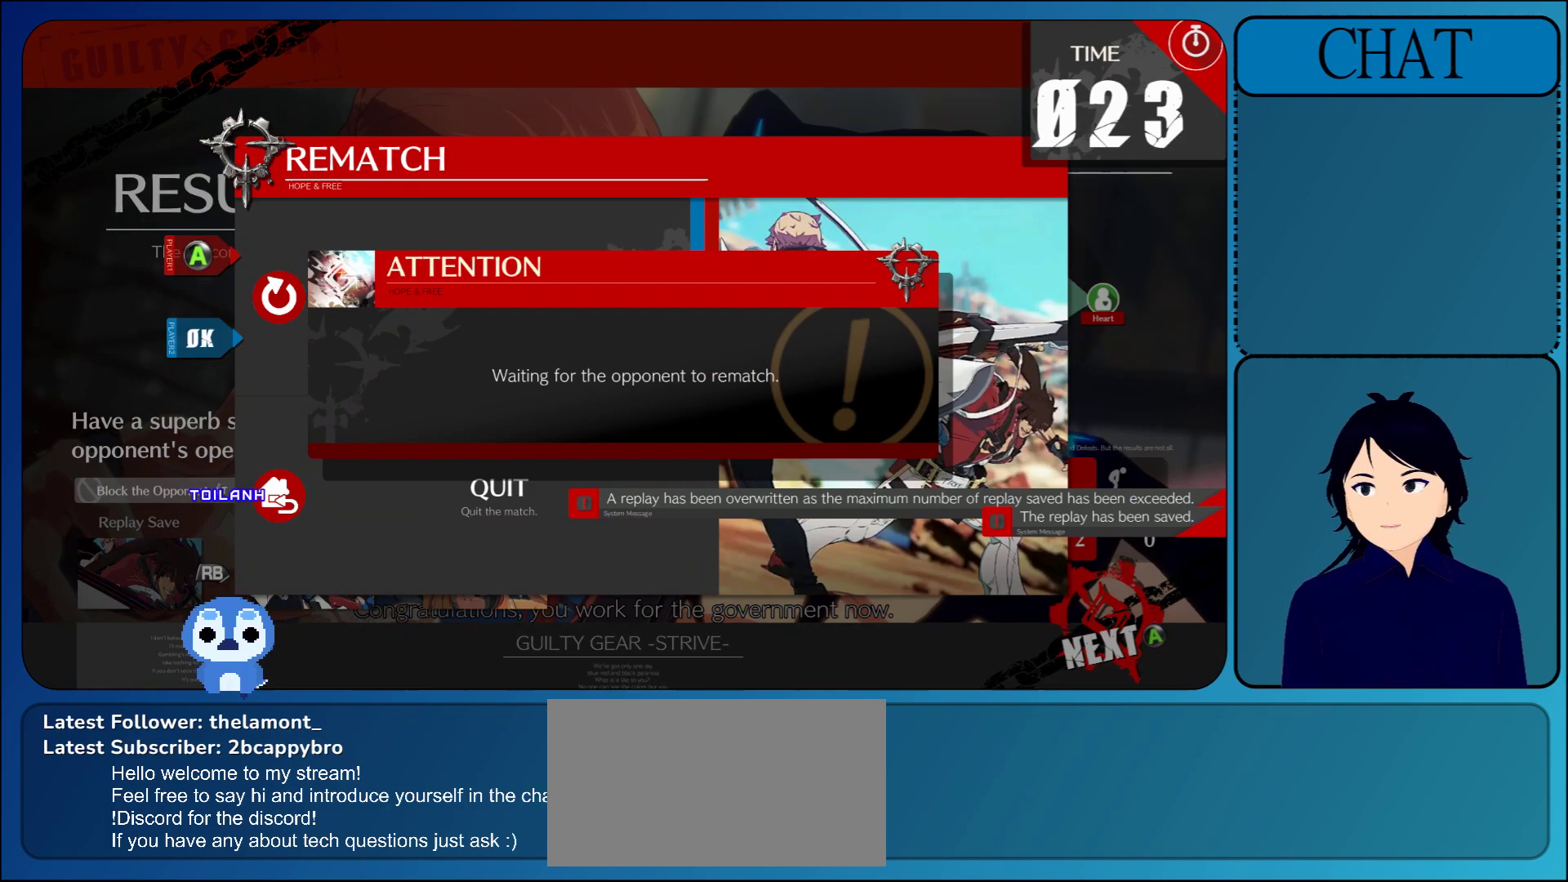
{"buttons": ["CROSS"], "left_stick": "center", "events": [[367, "CROSS", "down"]]}
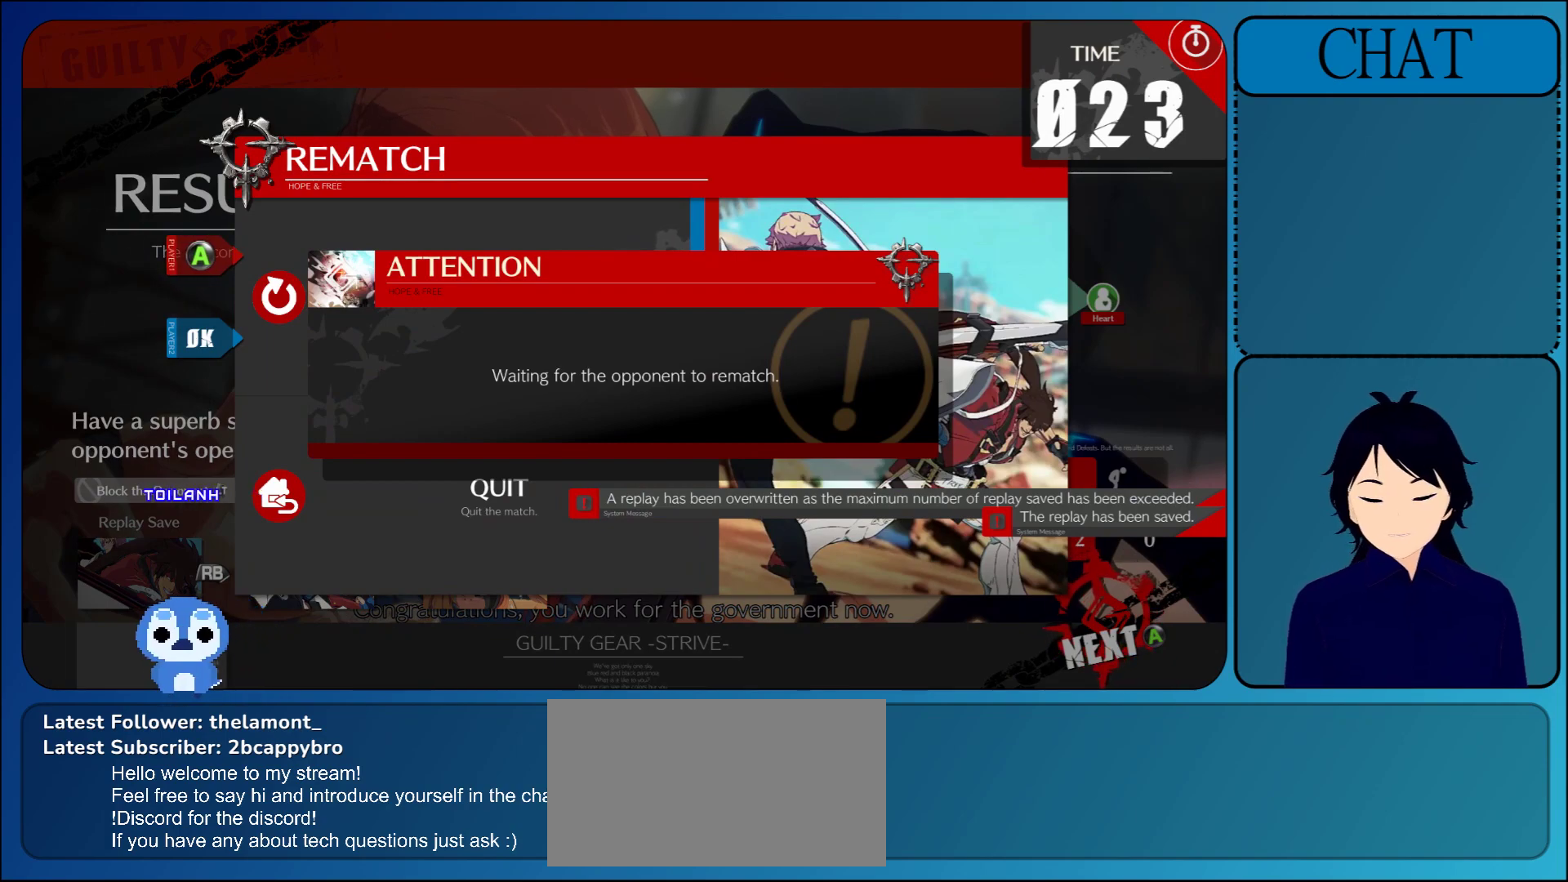
{"buttons": [], "left_stick": "center", "events": [[83, "CROSS", "up"], [233, "CROSS", "down"], [400, "CROSS", "up"]]}
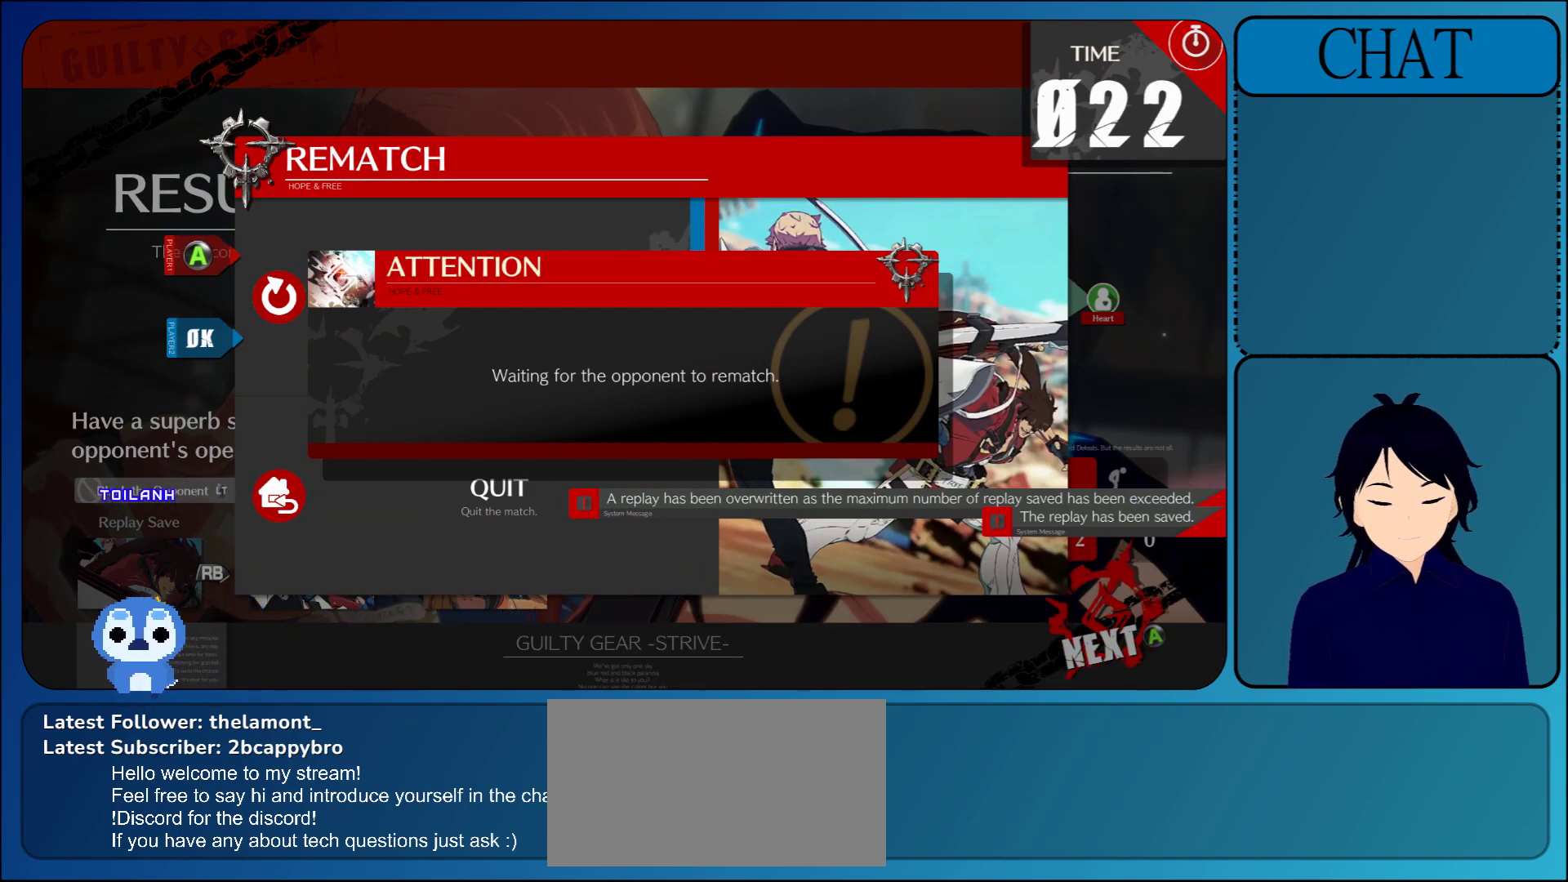
{"buttons": ["CROSS"], "left_stick": "center", "events": [[100, "CROSS", "down"], [233, "CROSS", "up"], [383, "CROSS", "down"]]}